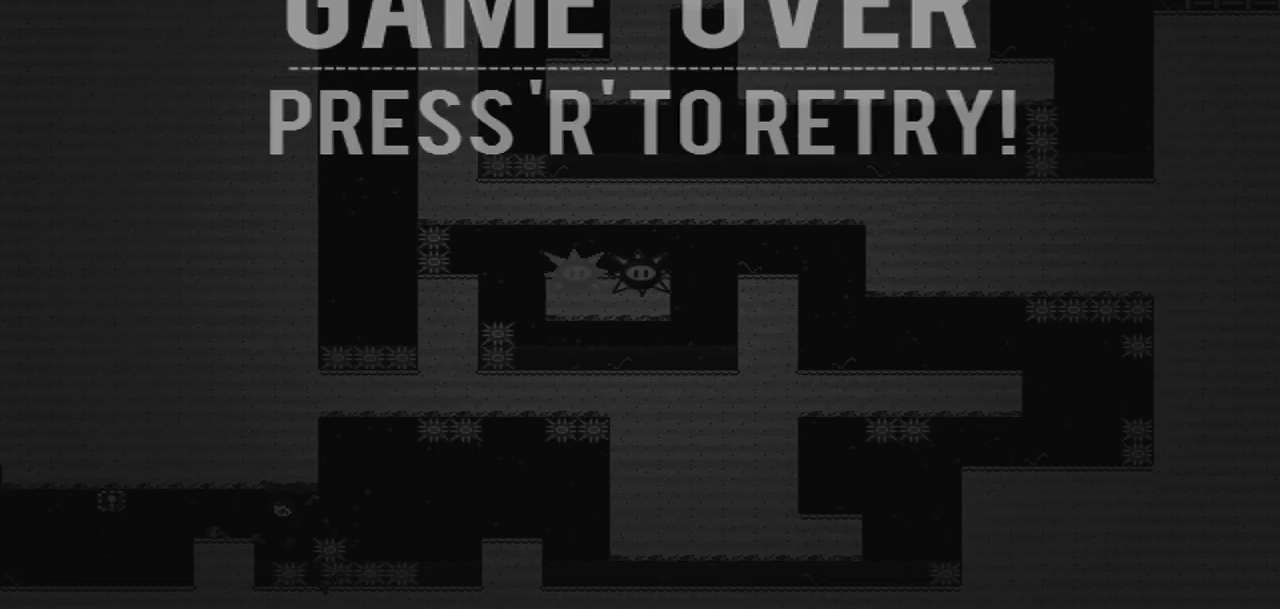
Gameplay with a controller (PlayStation layout); each line is a JSON object with the inputs held at the frame after it. "events" lists button and stick changes between this image and that frame as [ms after this image, input, new state], when the widget could be followed in between. Not read: L3 R3 left_stick right_stick.
{"buttons": ["R1", "DPAD_RIGHT"], "events": []}
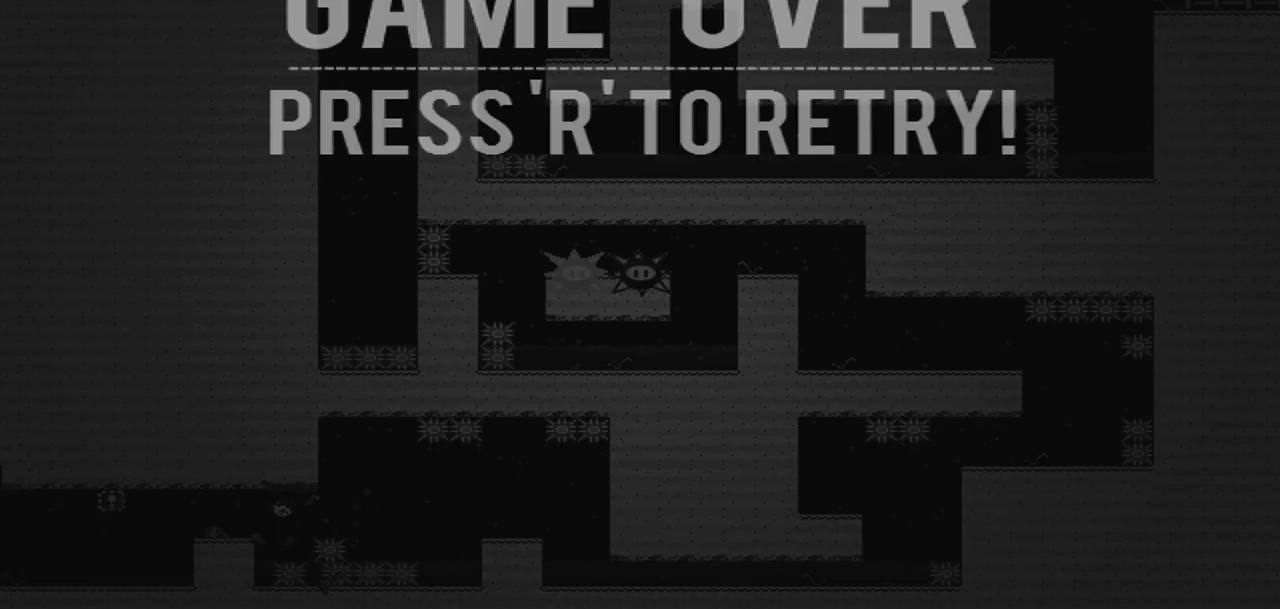
{"buttons": ["R1", "DPAD_RIGHT"], "events": []}
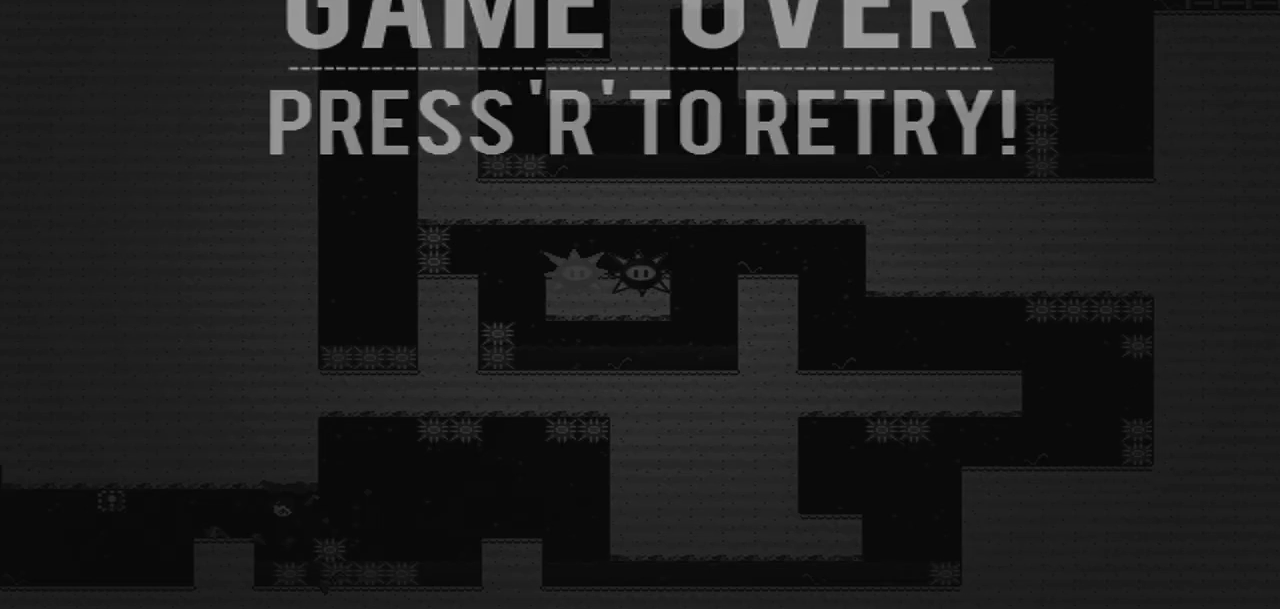
{"buttons": ["R1", "DPAD_RIGHT"], "events": []}
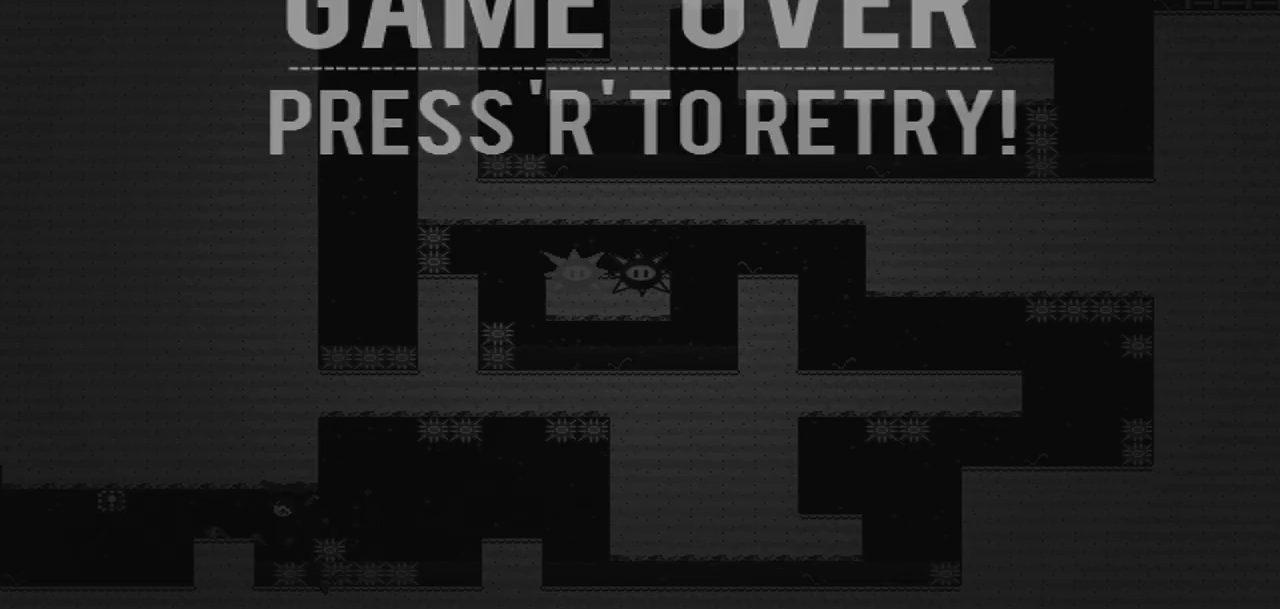
{"buttons": ["R1", "DPAD_RIGHT"], "events": []}
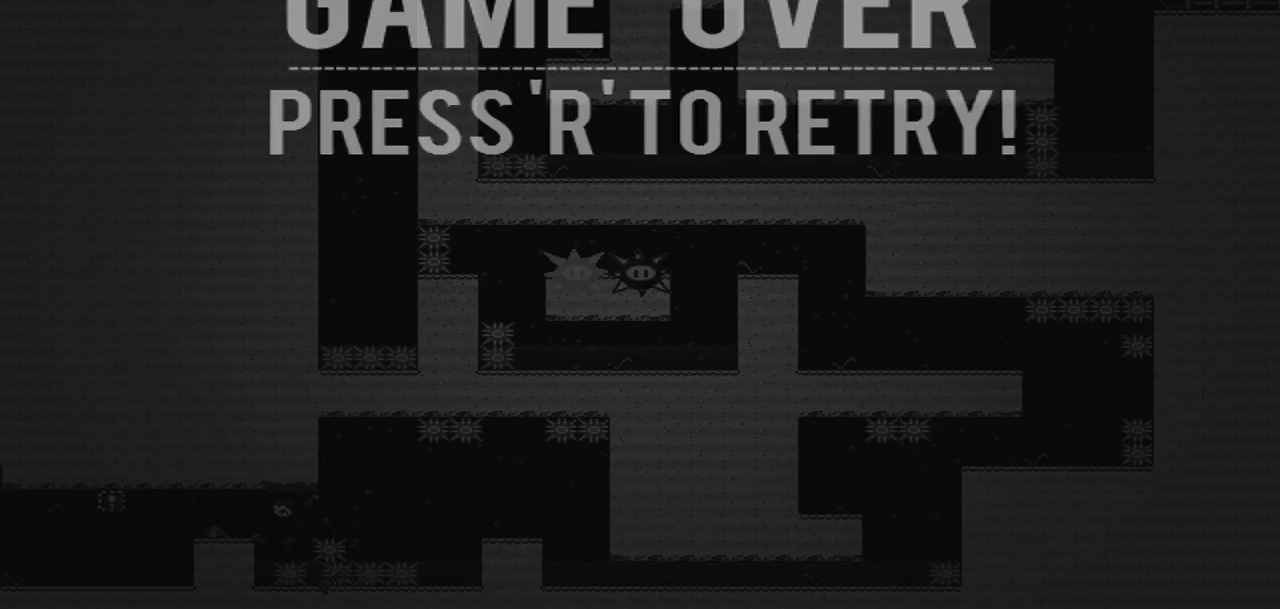
{"buttons": ["R1", "DPAD_RIGHT"], "events": []}
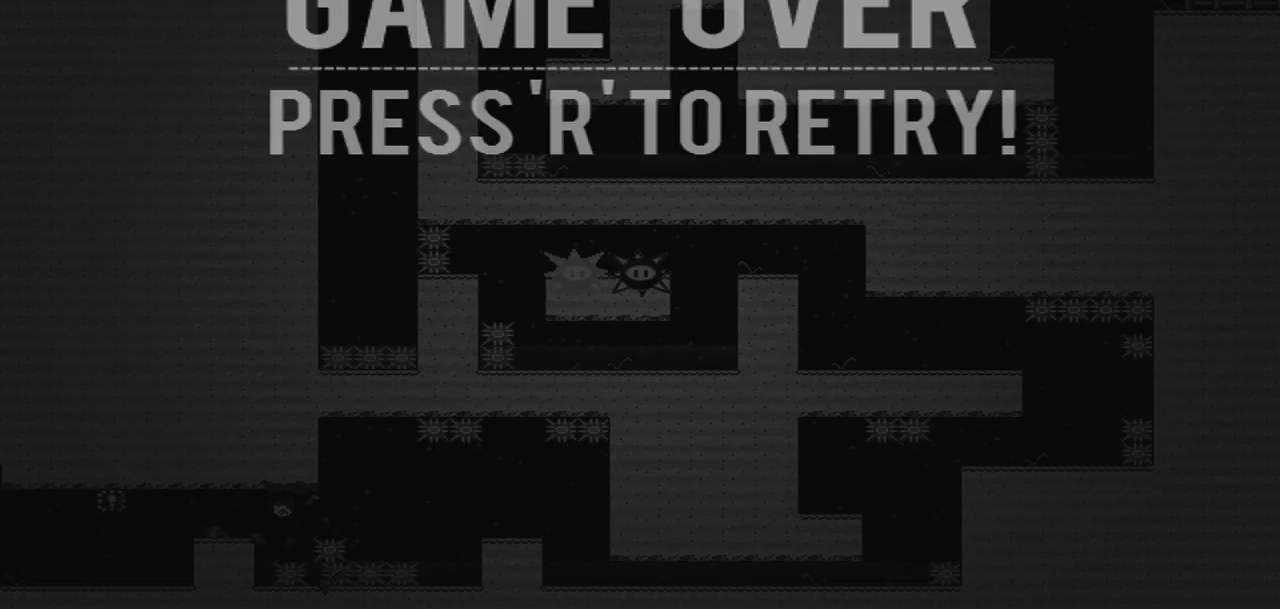
{"buttons": ["R1", "DPAD_RIGHT"], "events": []}
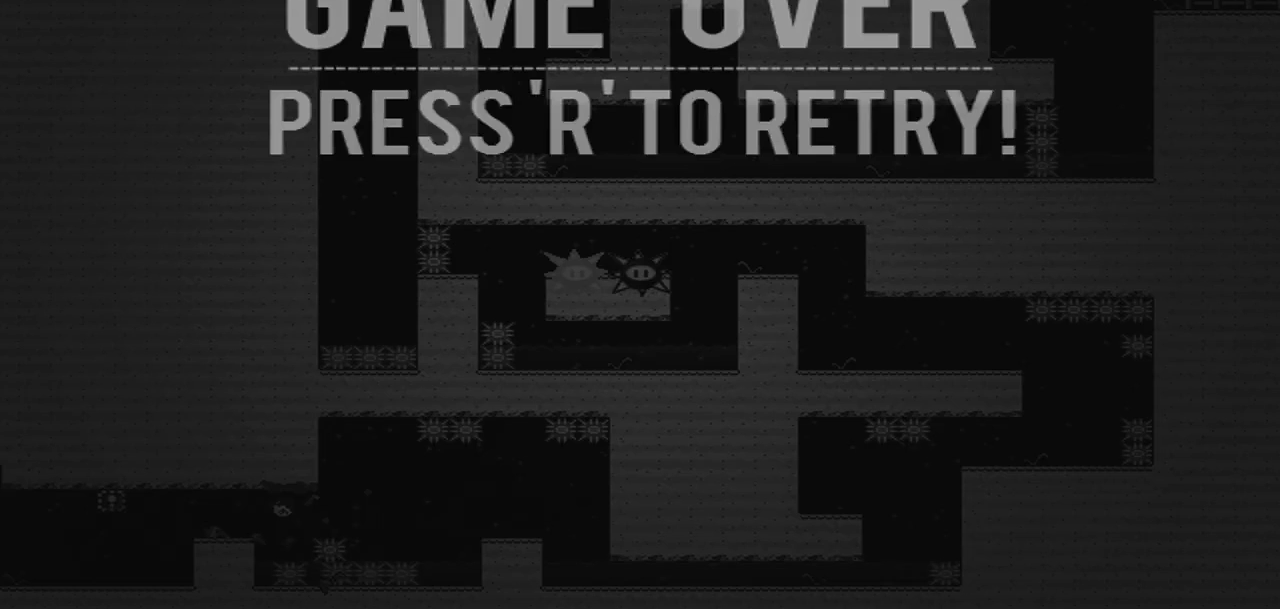
{"buttons": ["R1", "DPAD_RIGHT"], "events": []}
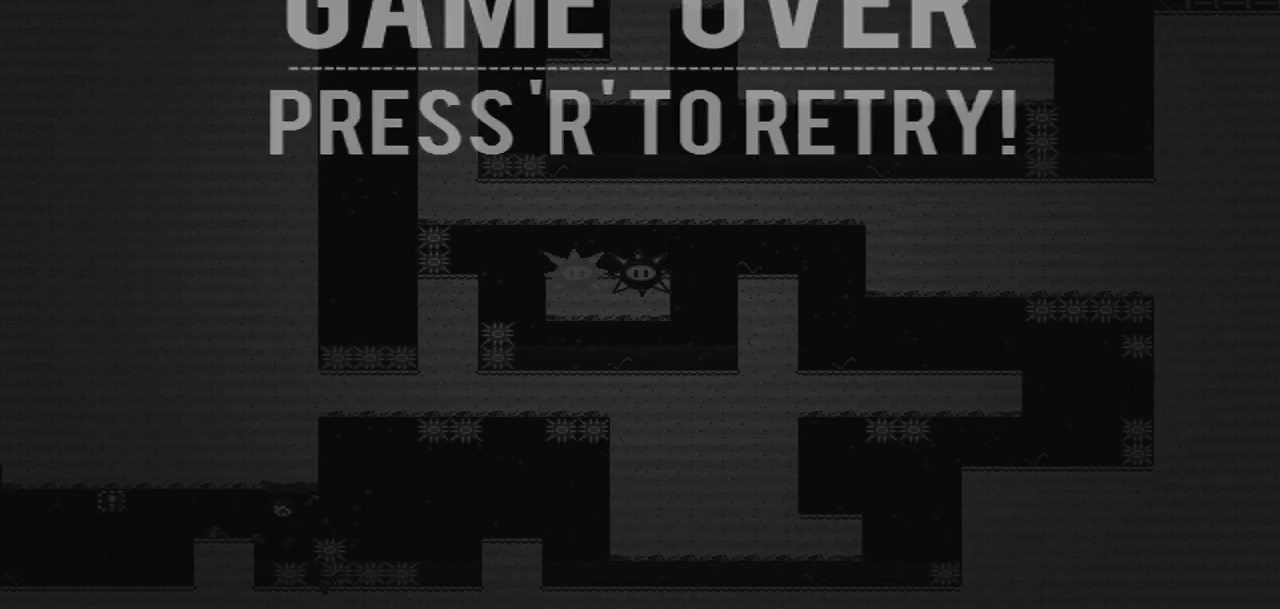
{"buttons": ["R1", "DPAD_RIGHT"], "events": []}
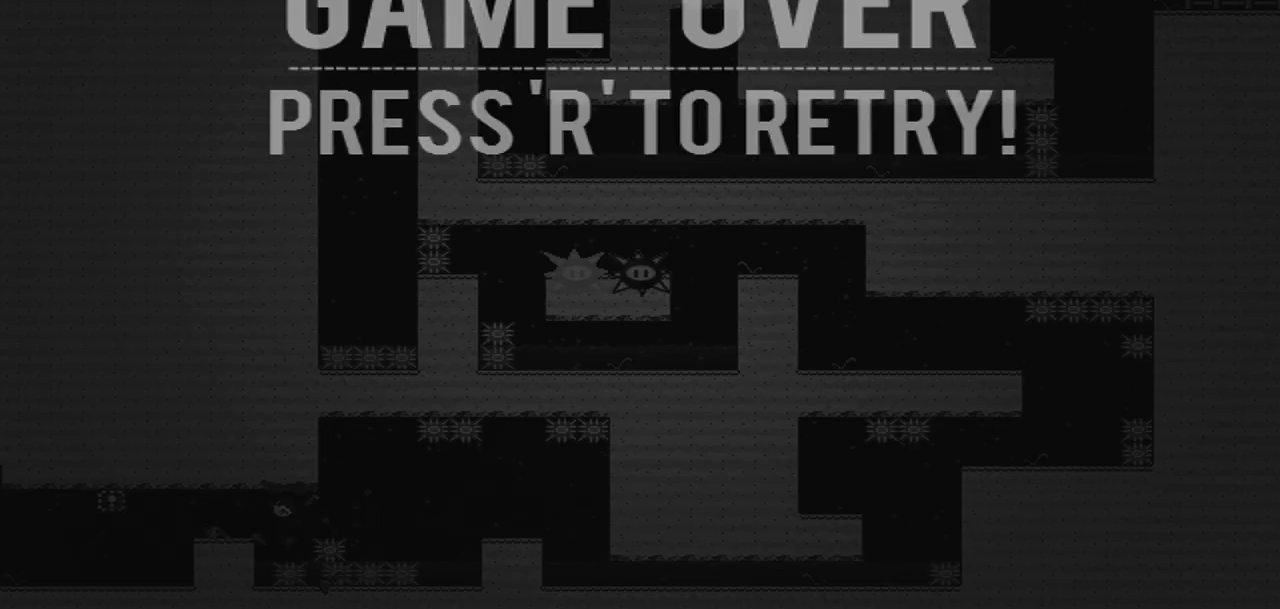
{"buttons": ["R1", "DPAD_RIGHT"], "events": []}
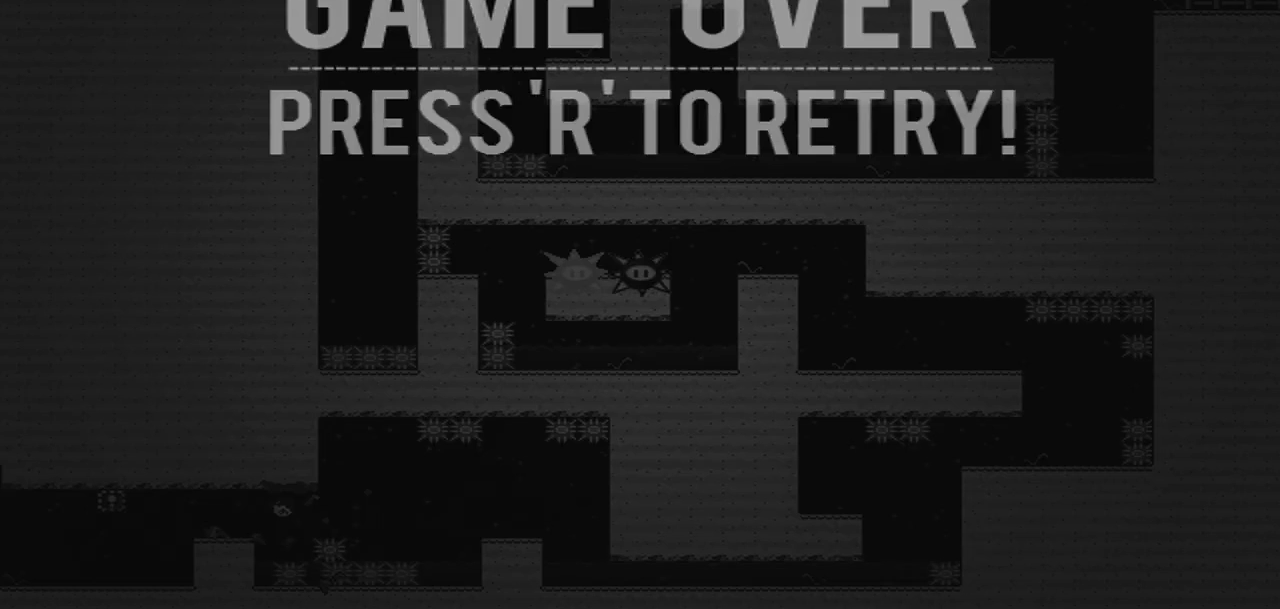
{"buttons": ["R1", "DPAD_RIGHT"], "events": []}
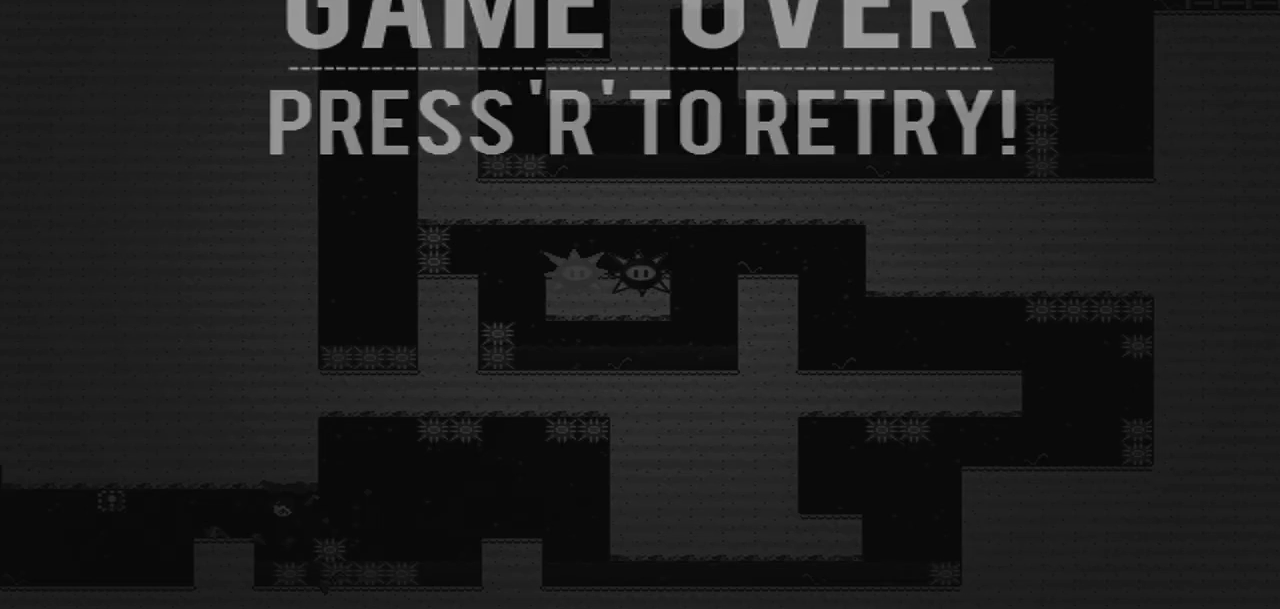
{"buttons": ["DPAD_RIGHT"], "events": [[400, "R1", "up"]]}
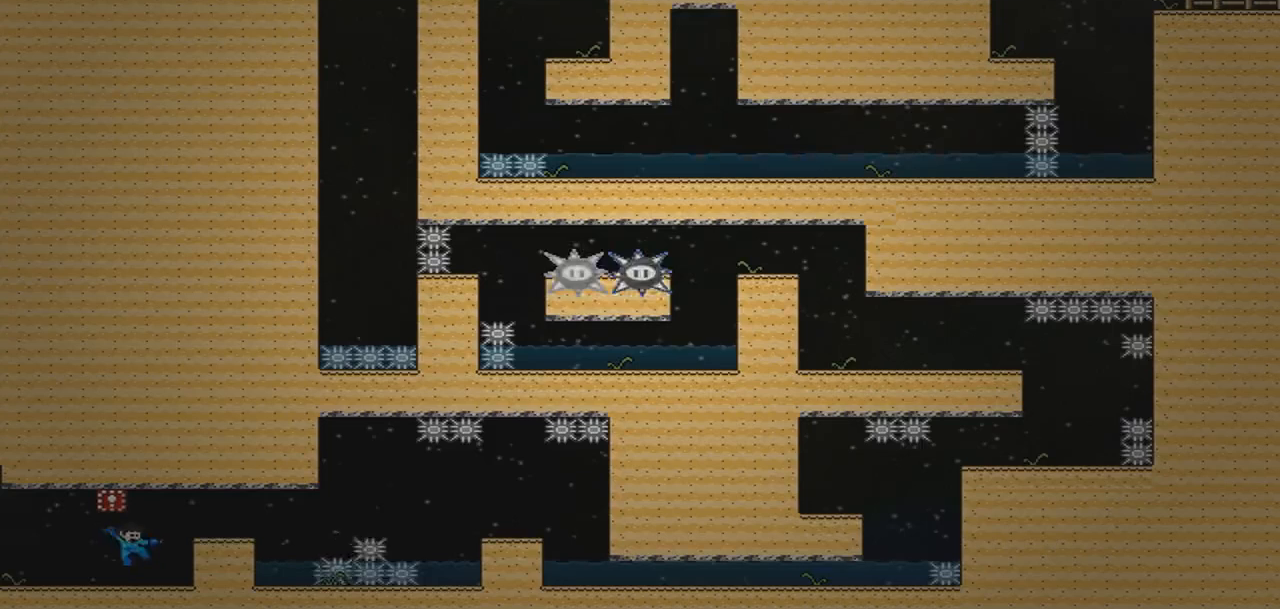
{"buttons": [], "events": [[467, "DPAD_RIGHT", "up"]]}
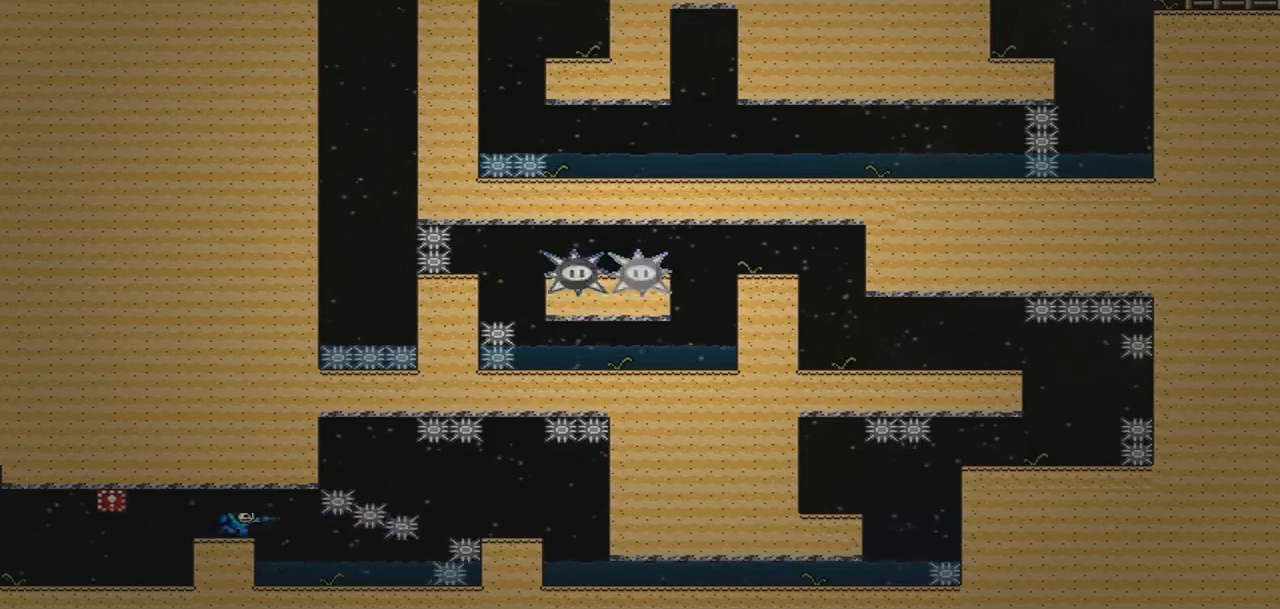
{"buttons": ["DPAD_RIGHT"], "events": [[300, "DPAD_RIGHT", "down"]]}
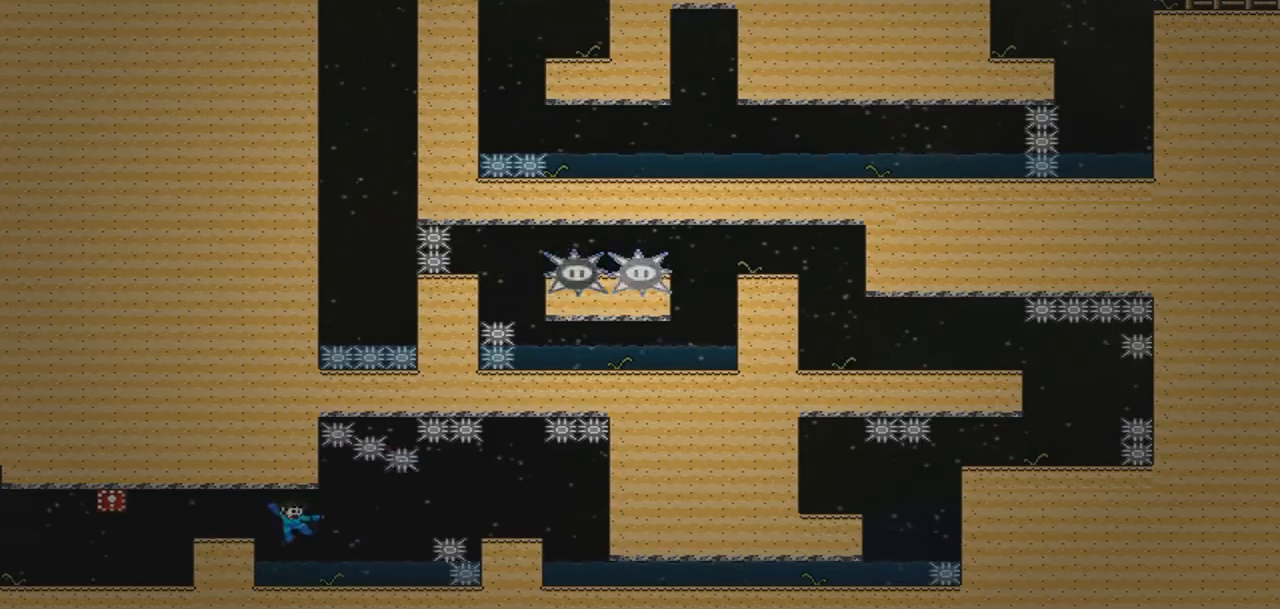
{"buttons": ["DPAD_RIGHT"]}
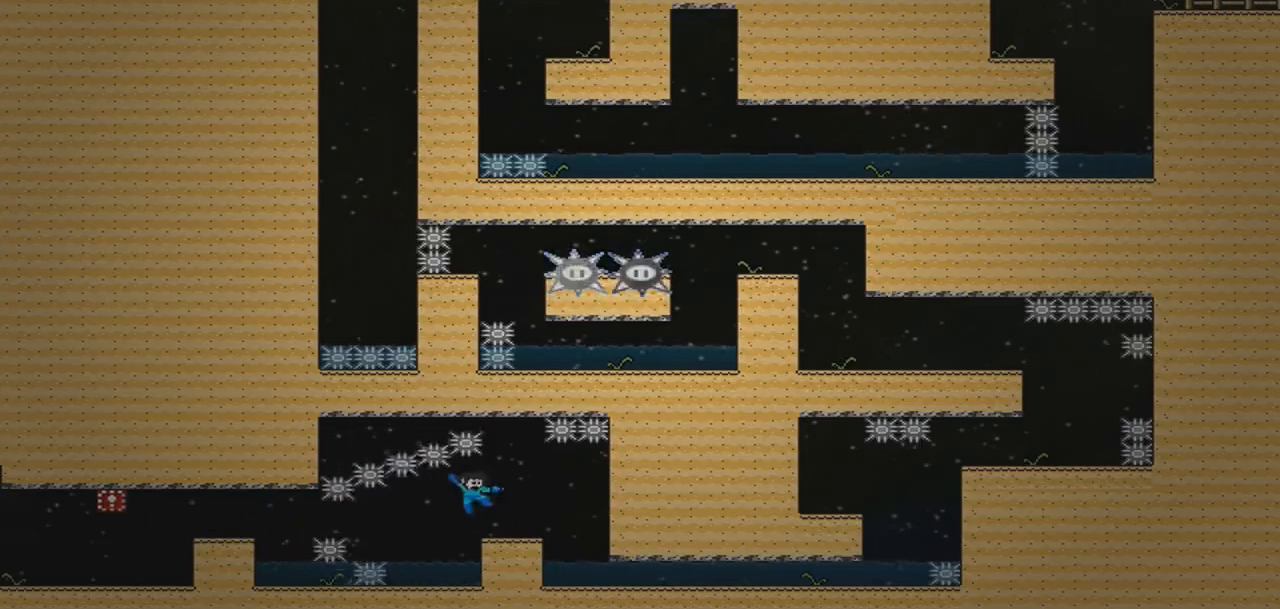
{"buttons": [], "events": [[368, "DPAD_RIGHT", "up"]]}
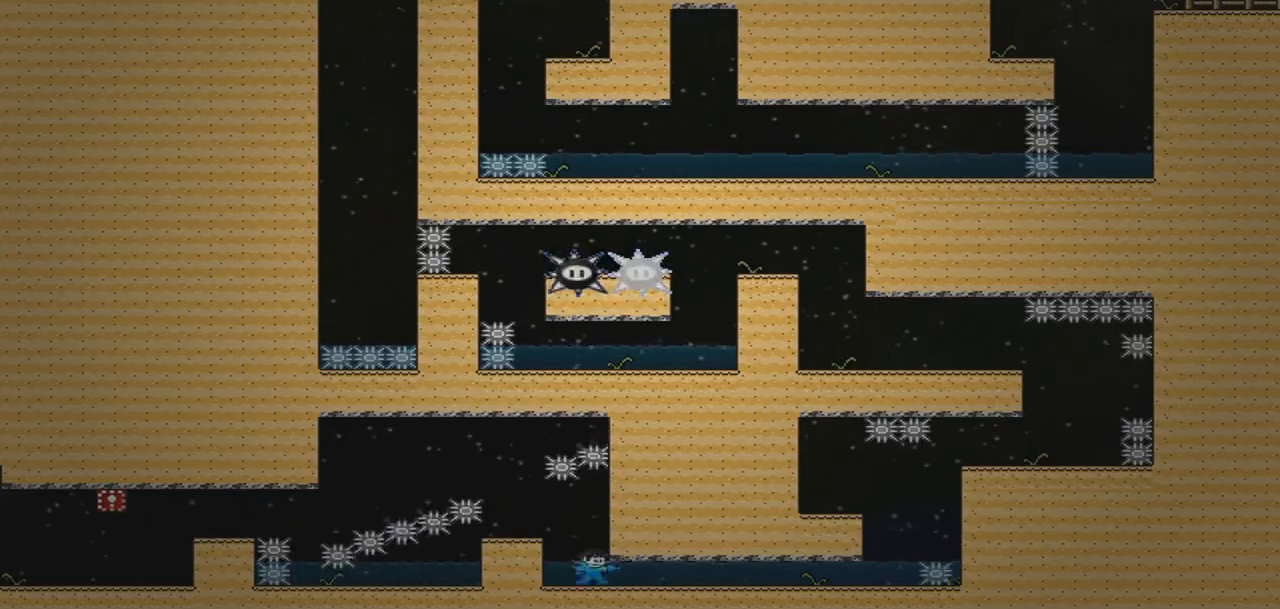
{"buttons": ["DPAD_RIGHT"], "events": [[67, "DPAD_DOWN", "down"], [200, "DPAD_RIGHT", "down"], [400, "DPAD_DOWN", "up"], [467, "DPAD_DOWN", "down"], [501, "DPAD_DOWN", "up"]]}
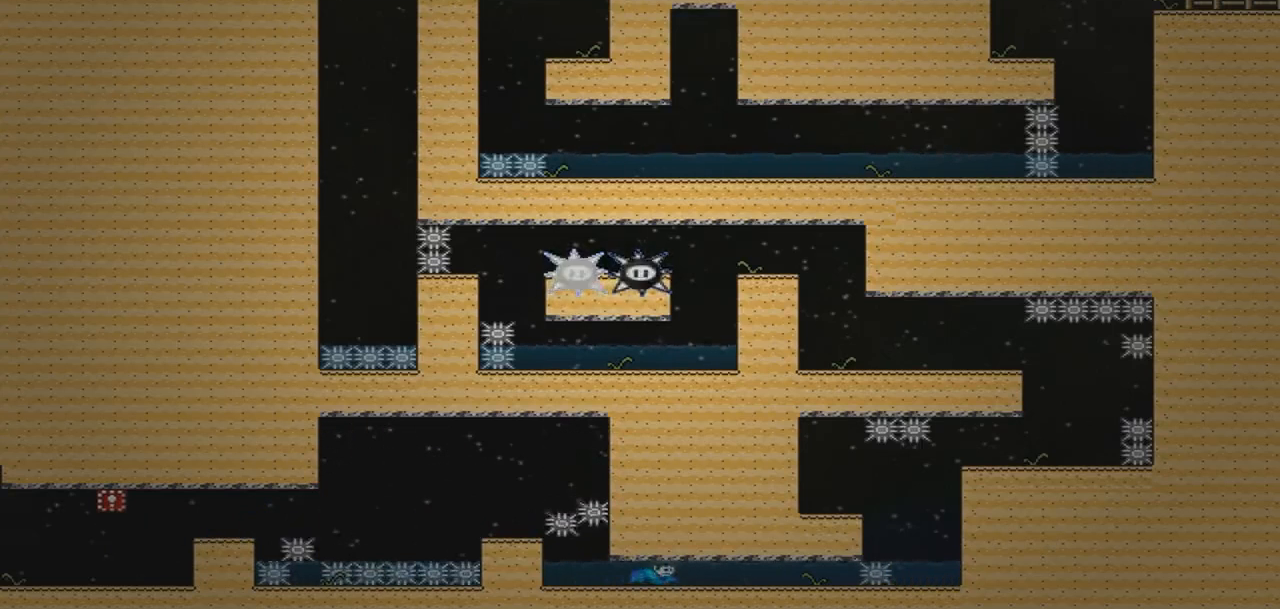
{"buttons": [], "events": [[66, "DPAD_DOWN", "down"], [100, "DPAD_RIGHT", "up"], [133, "DPAD_DOWN", "up"], [367, "DPAD_LEFT", "down"], [467, "DPAD_LEFT", "up"]]}
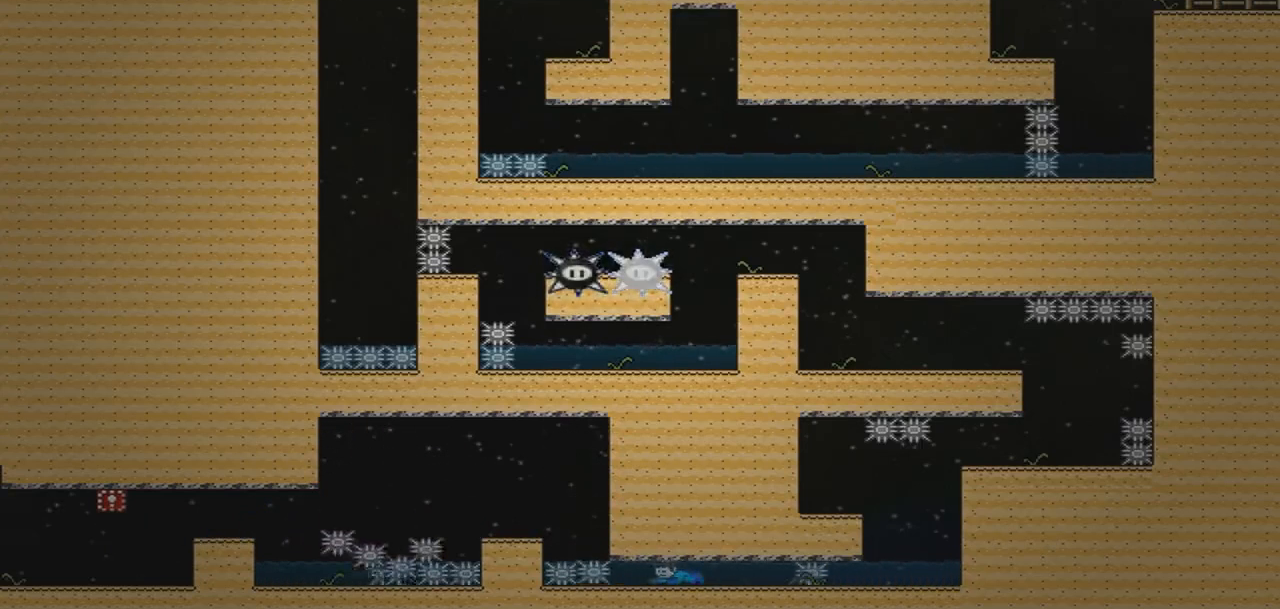
{"buttons": [], "events": [[334, "DPAD_LEFT", "down"], [434, "DPAD_LEFT", "up"]]}
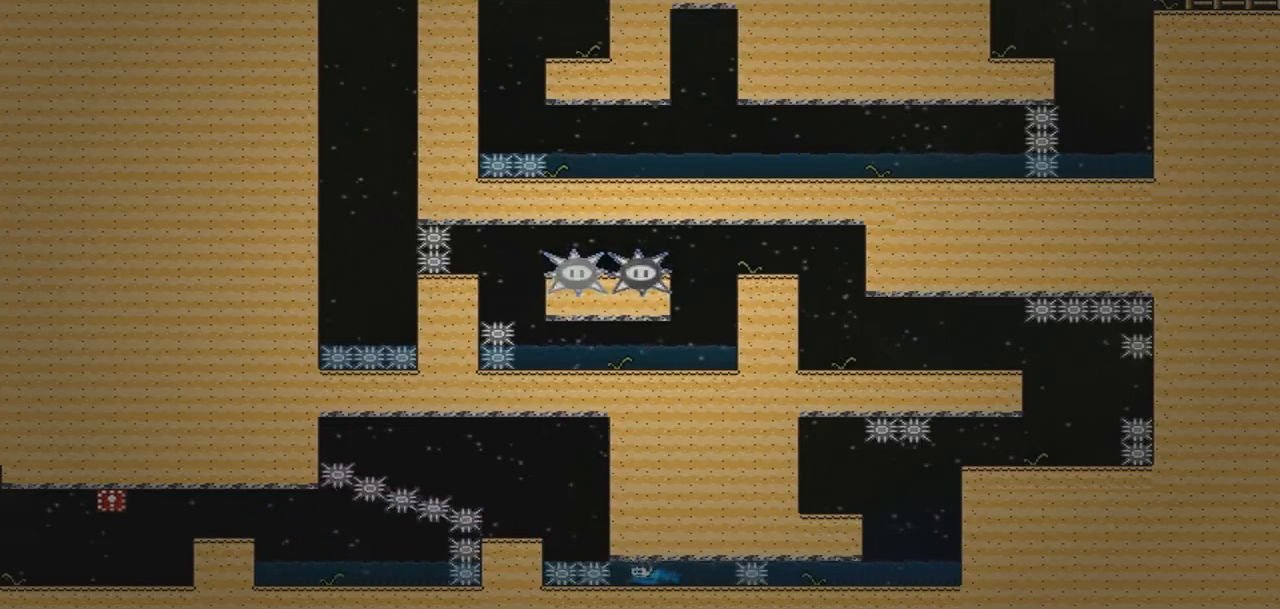
{"buttons": ["DPAD_LEFT"], "events": [[368, "DPAD_LEFT", "down"]]}
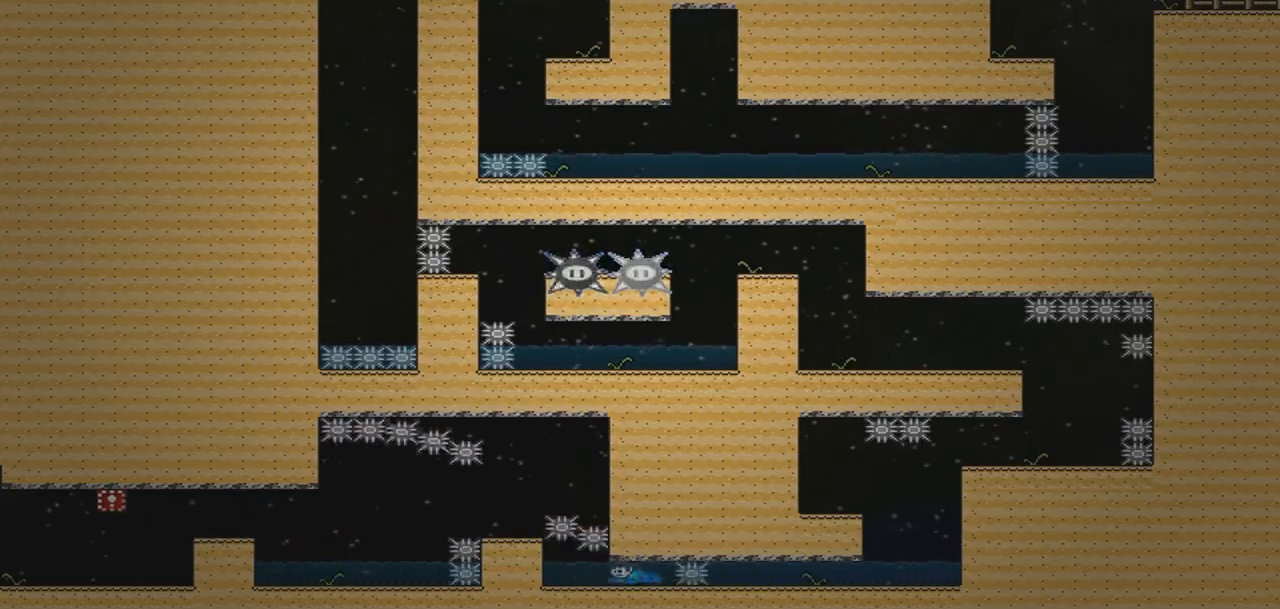
{"buttons": [], "events": [[434, "DPAD_LEFT", "up"]]}
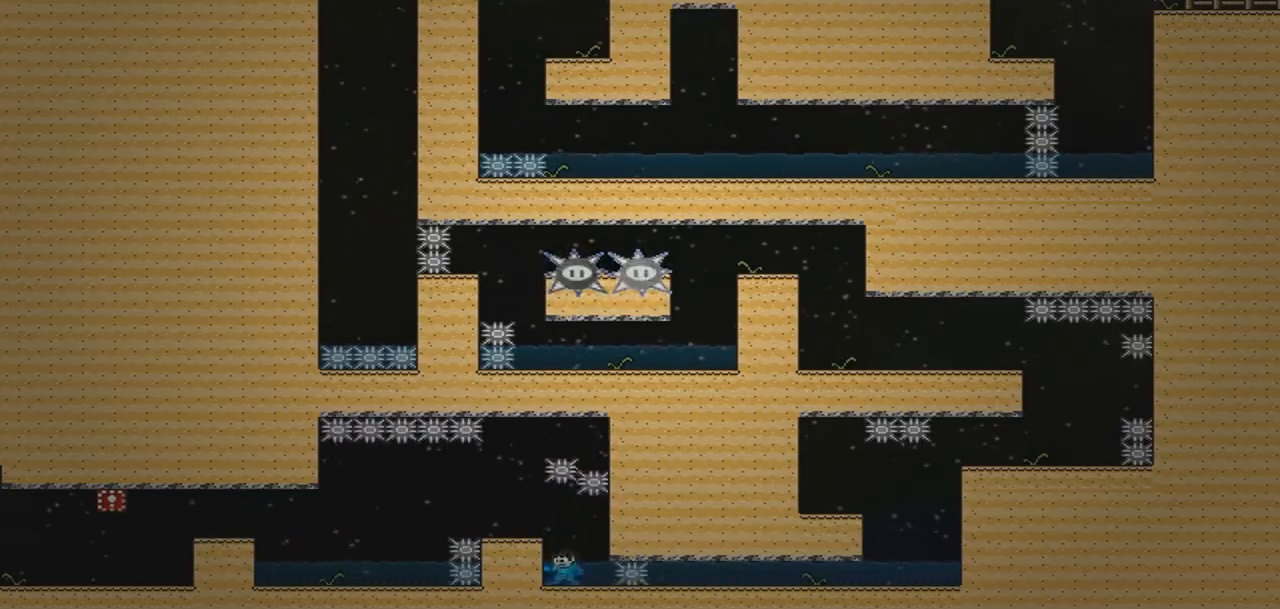
{"buttons": ["DPAD_RIGHT"]}
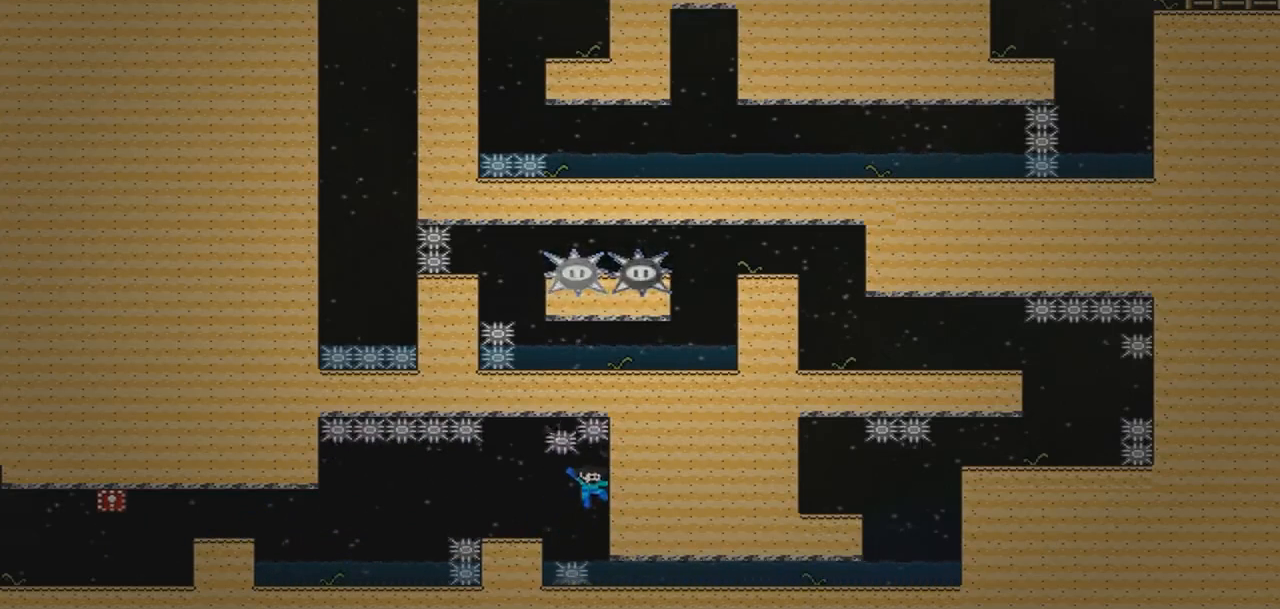
{"buttons": ["DPAD_DOWN", "DPAD_RIGHT"], "events": [[367, "DPAD_DOWN", "down"]]}
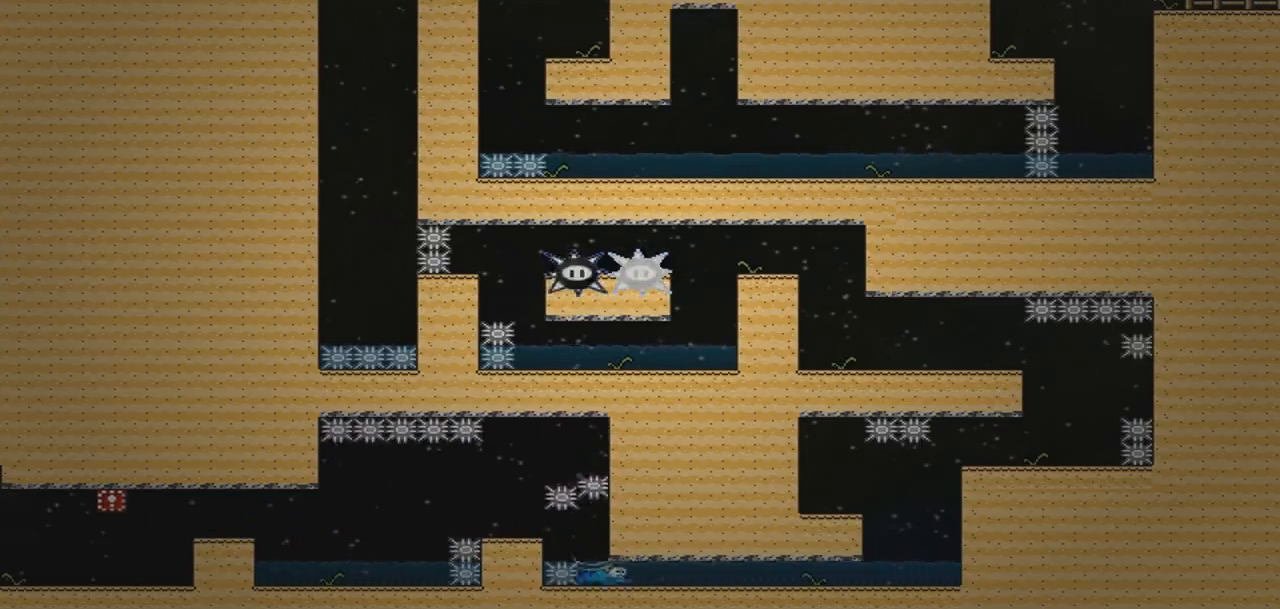
{"buttons": ["DPAD_DOWN", "DPAD_RIGHT"], "events": []}
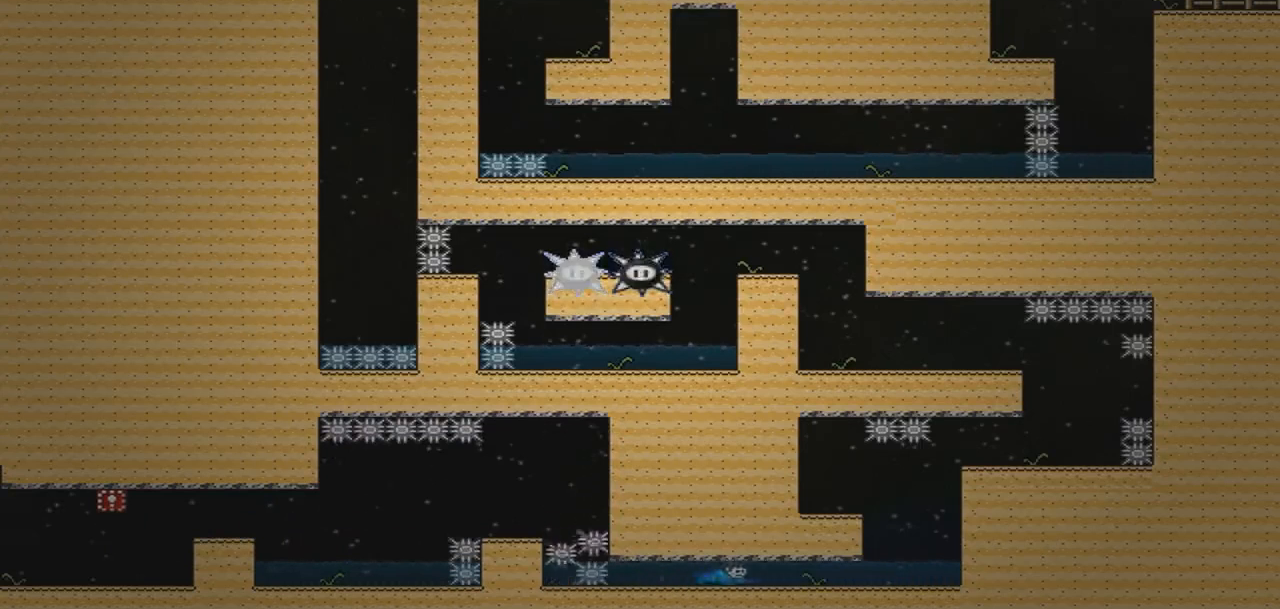
{"buttons": ["DPAD_DOWN", "DPAD_RIGHT"], "events": []}
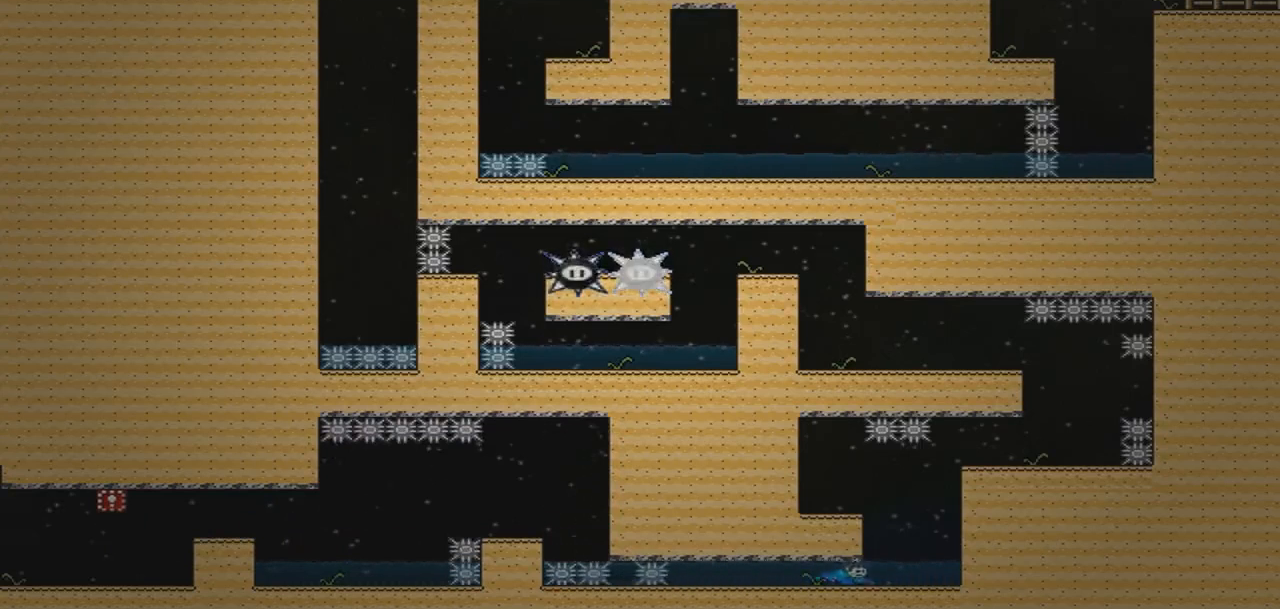
{"buttons": ["DPAD_RIGHT"], "events": [[200, "DPAD_DOWN", "up"]]}
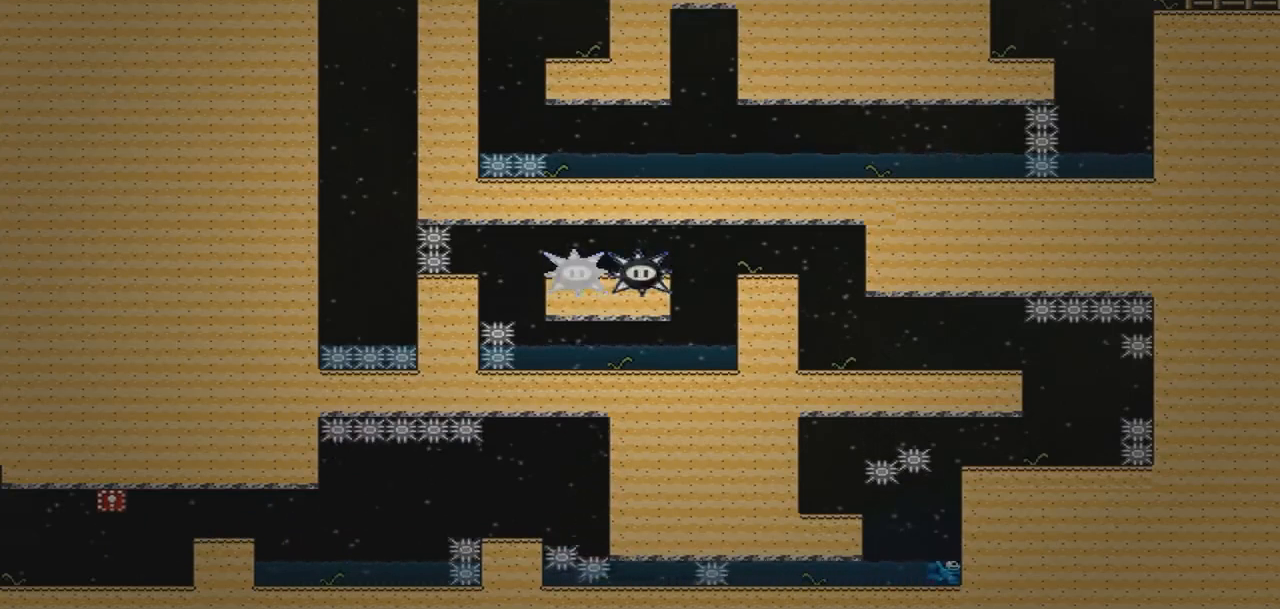
{"buttons": [], "events": [[33, "DPAD_RIGHT", "up"]]}
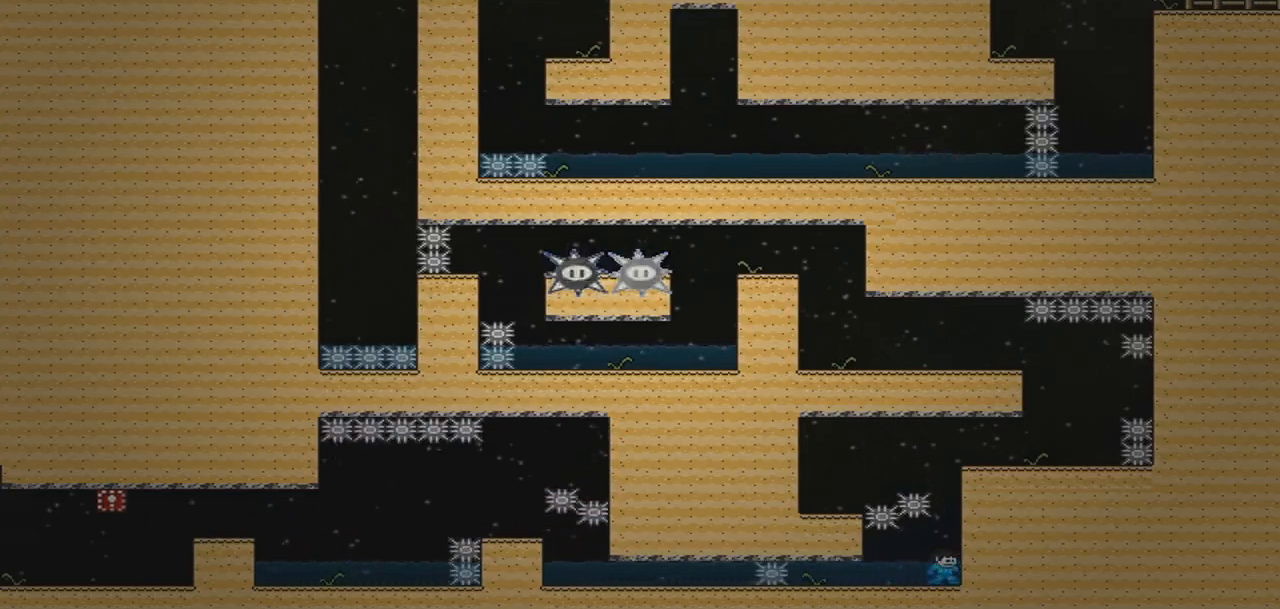
{"buttons": [], "events": []}
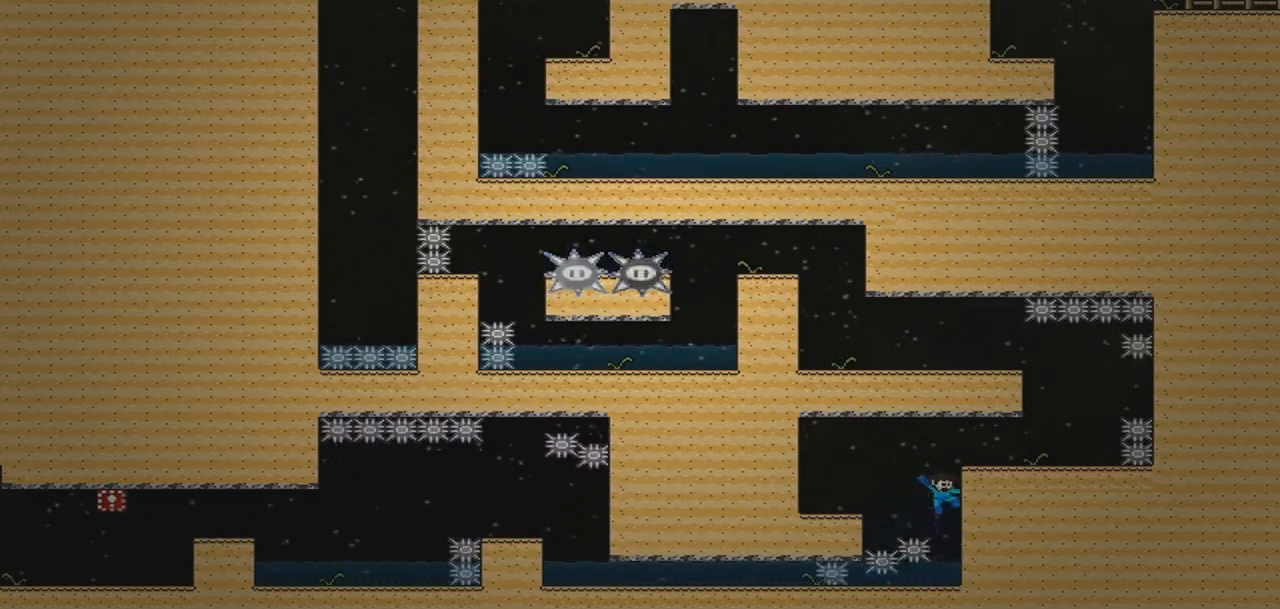
{"buttons": ["DPAD_LEFT"], "events": [[300, "DPAD_LEFT", "down"]]}
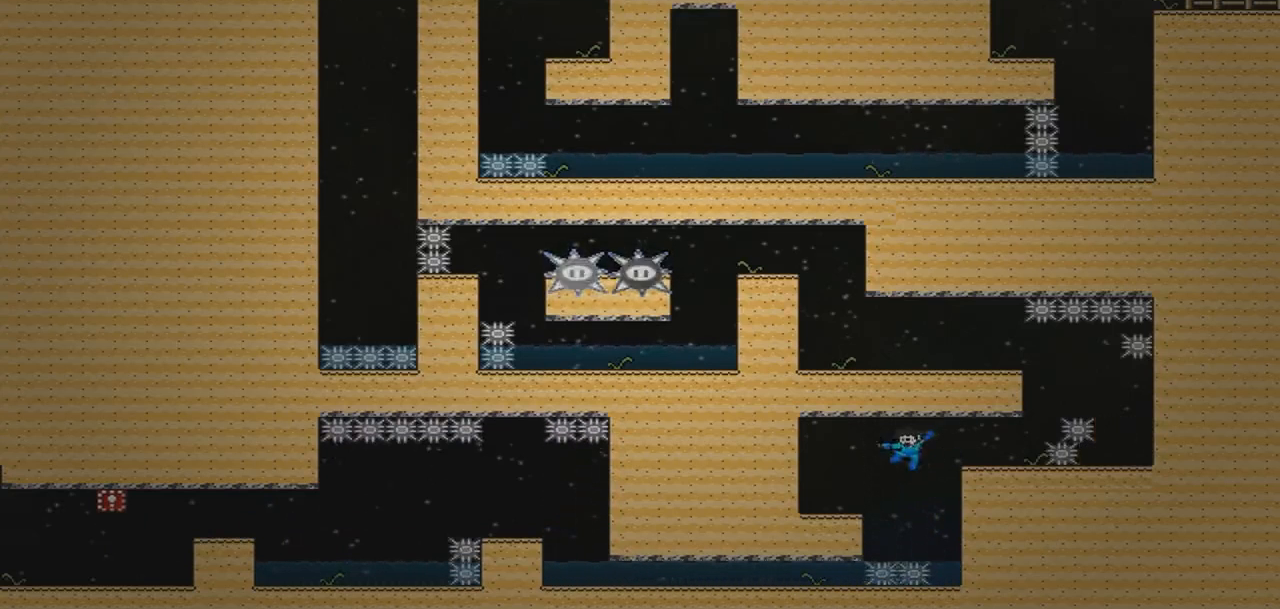
{"buttons": ["DPAD_RIGHT"], "events": [[233, "DPAD_LEFT", "up"], [300, "DPAD_RIGHT", "down"]]}
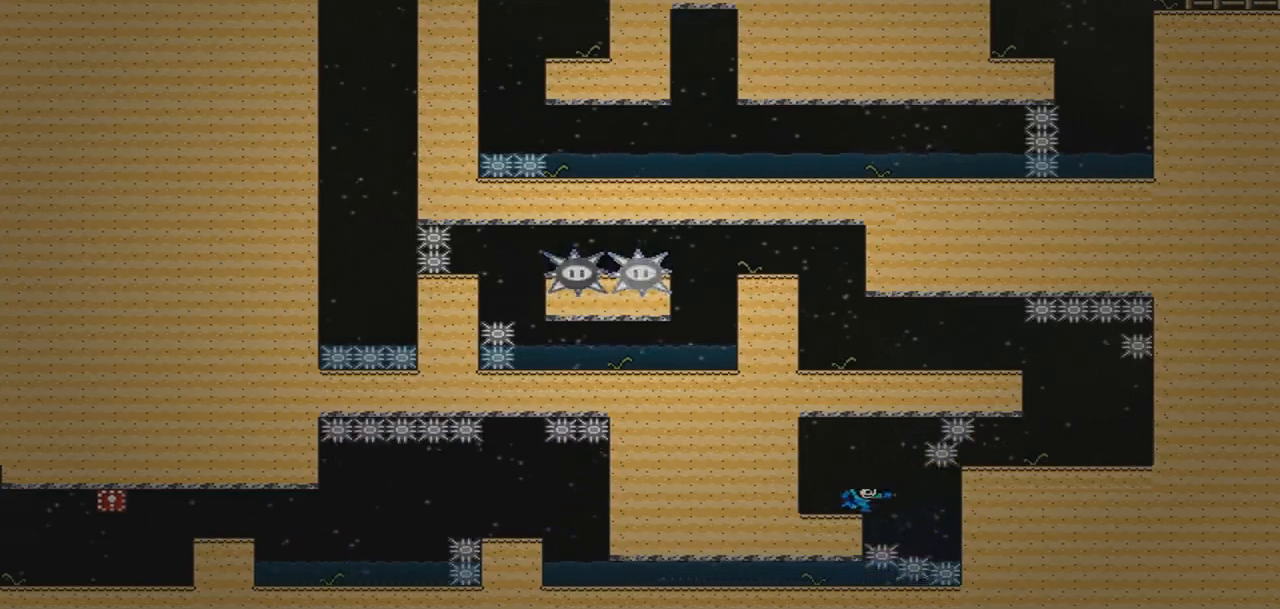
{"buttons": []}